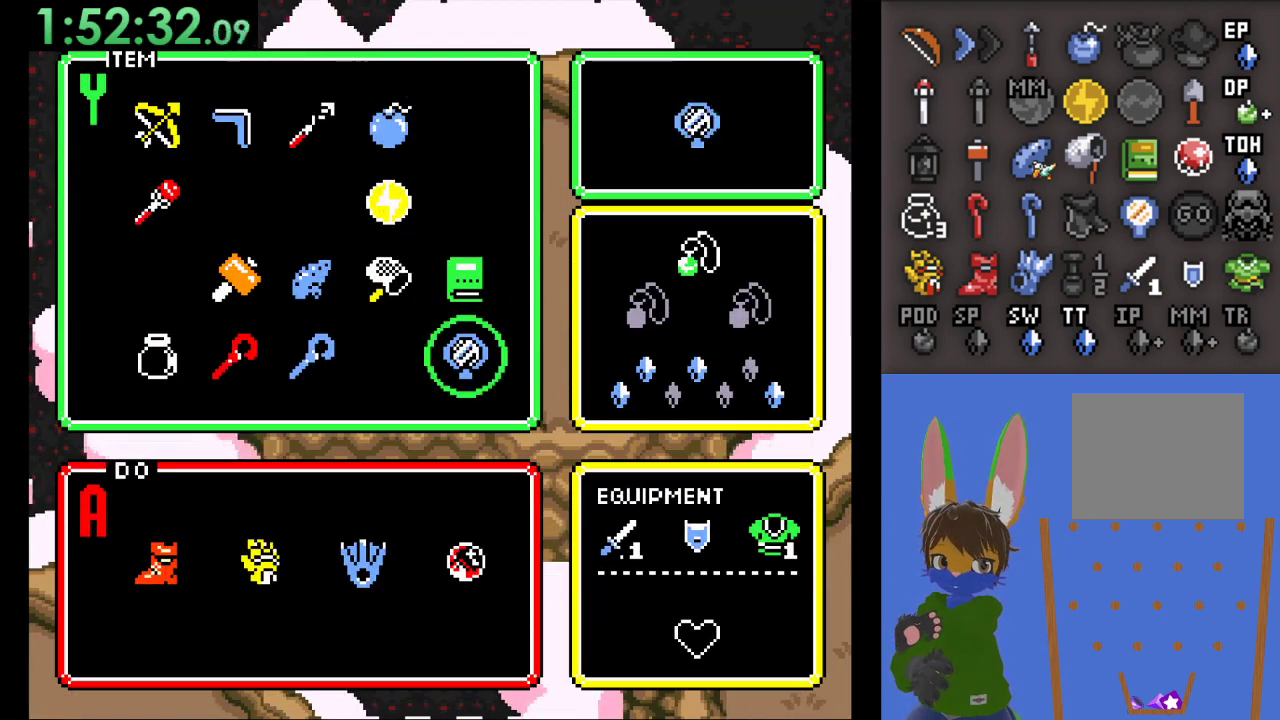
Gameplay with a controller (PlayStation layout); each line is a JSON object with the inputs held at the frame after it (dt_ms = milliseconds from this image to that frame). "events" lists button and stick changes between this image and that frame as [ms after this image, input, new state], when the widget could be followed in between.
{"dt_ms": 1000, "buttons": [], "left_stick": "up-right", "right_stick": "center", "events": [[67, "START", "down"], [100, "left_stick", "center"], [267, "left_stick", "up-right"], [400, "left_stick", "right"], [967, "START", "up"], [1000, "left_stick", "up-right"]]}
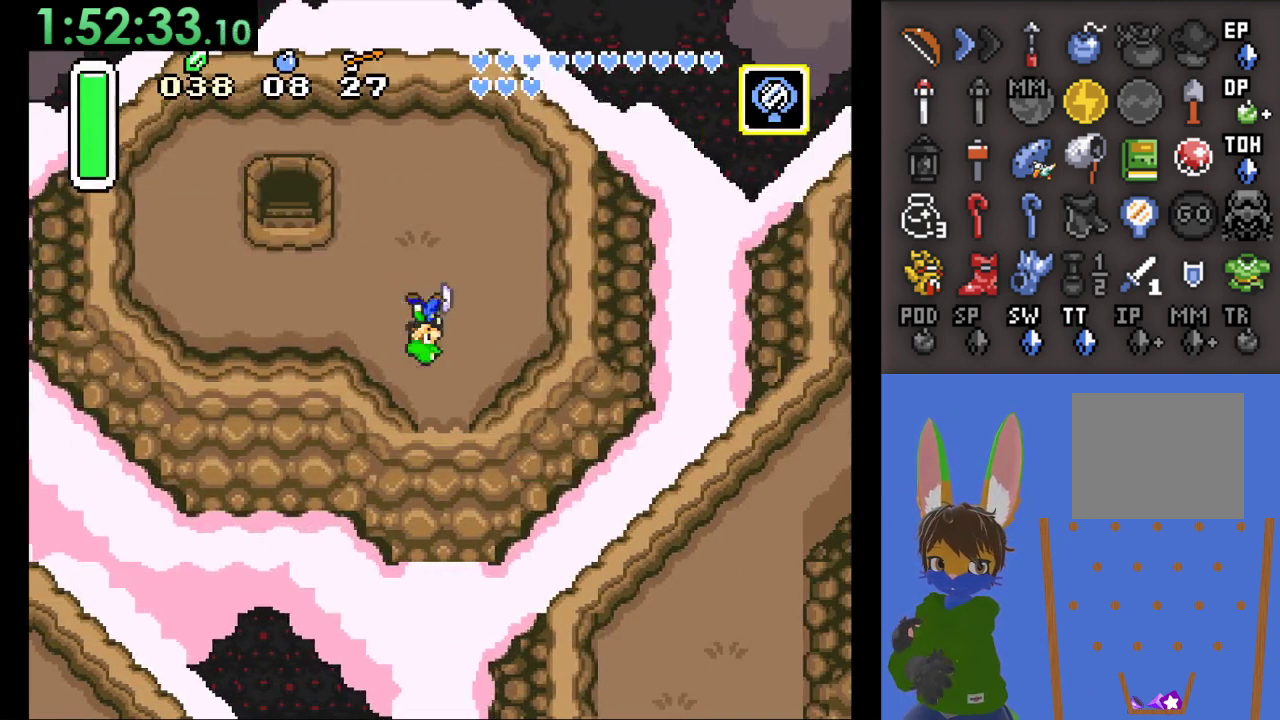
{"dt_ms": 500, "buttons": [], "left_stick": "center", "right_stick": "center", "events": [[67, "SQUARE", "down"], [100, "left_stick", "up"], [200, "SQUARE", "up"], [367, "left_stick", "center"]]}
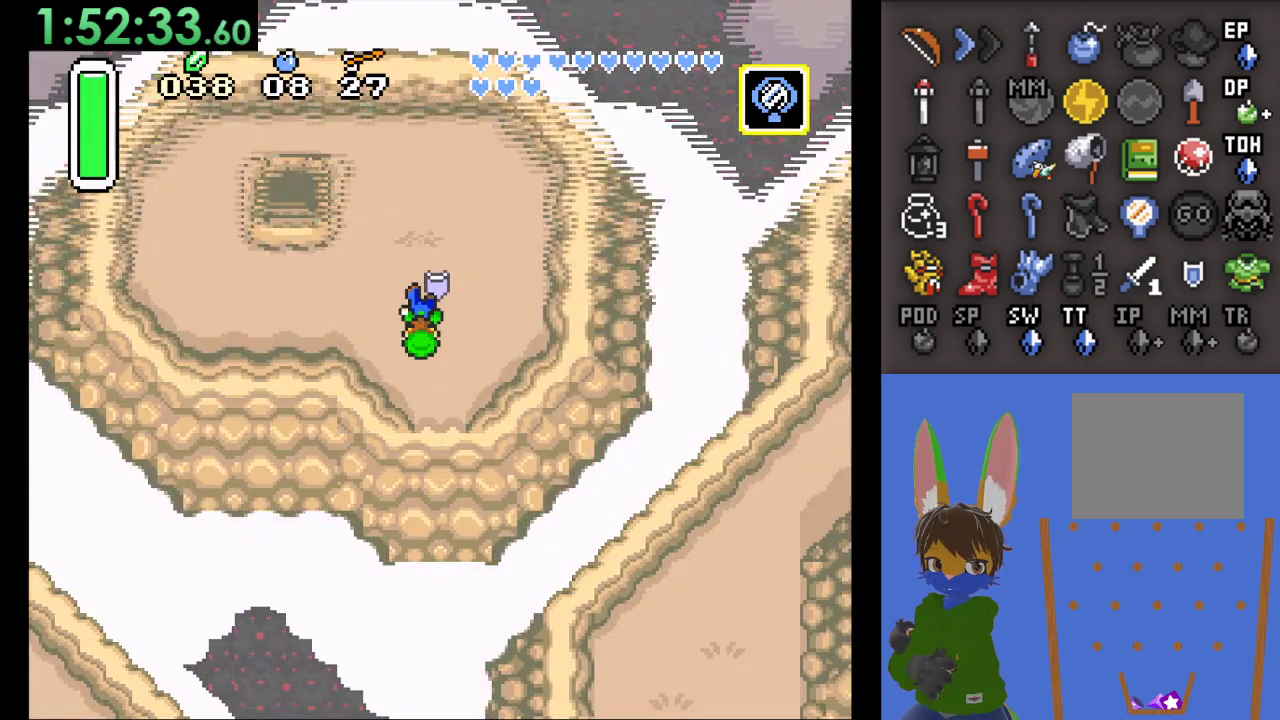
{"dt_ms": 500, "buttons": [], "left_stick": "center", "right_stick": "center", "events": []}
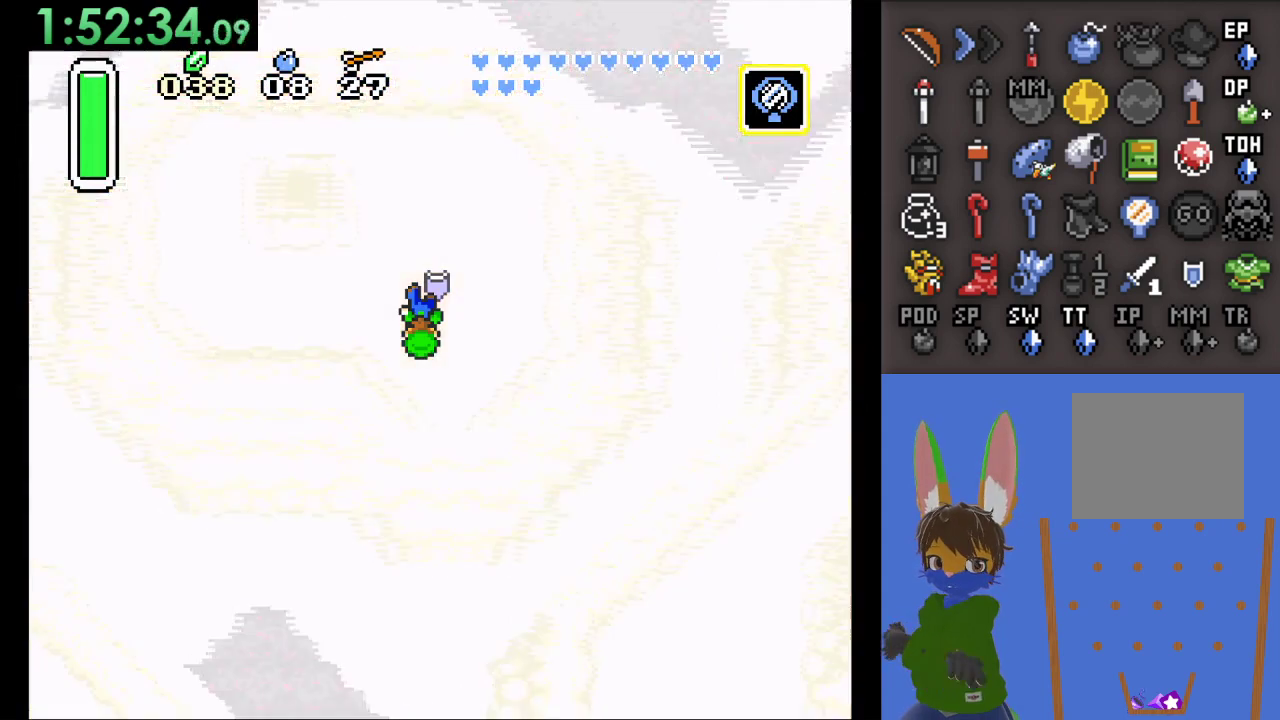
{"dt_ms": 500, "buttons": [], "left_stick": "center", "right_stick": "center", "events": []}
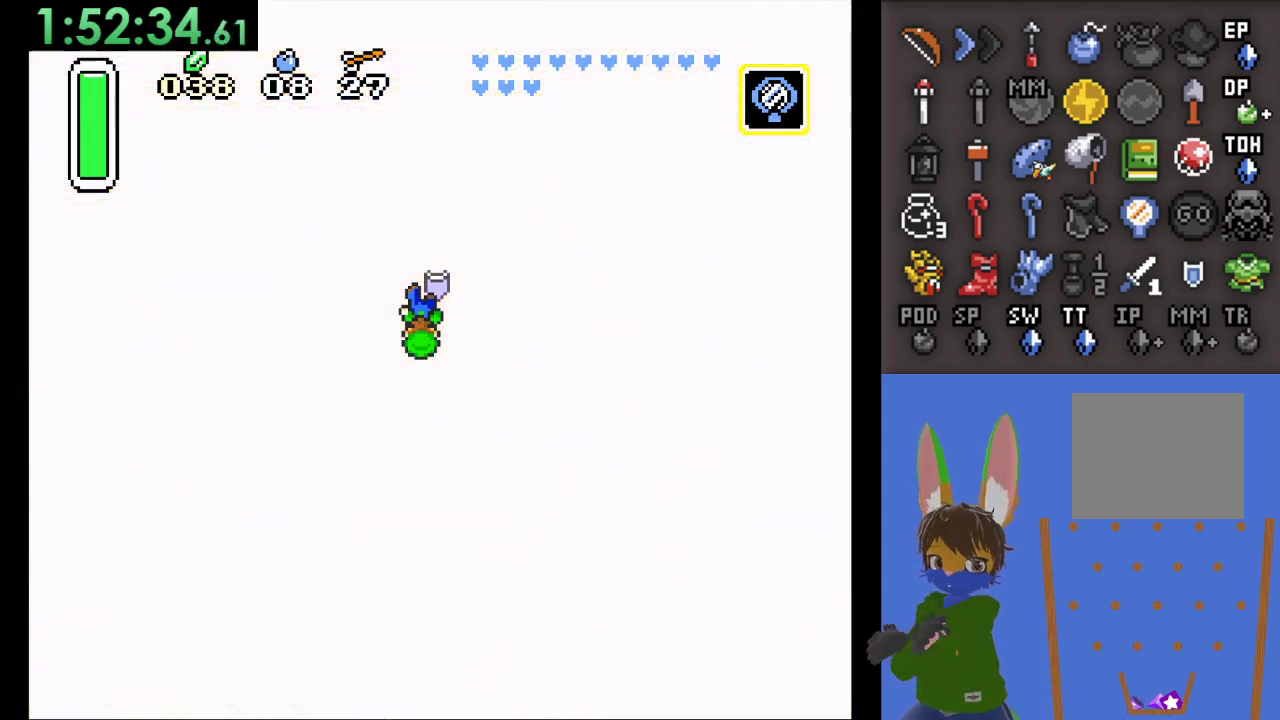
{"dt_ms": 500, "buttons": [], "left_stick": "center", "right_stick": "center", "events": []}
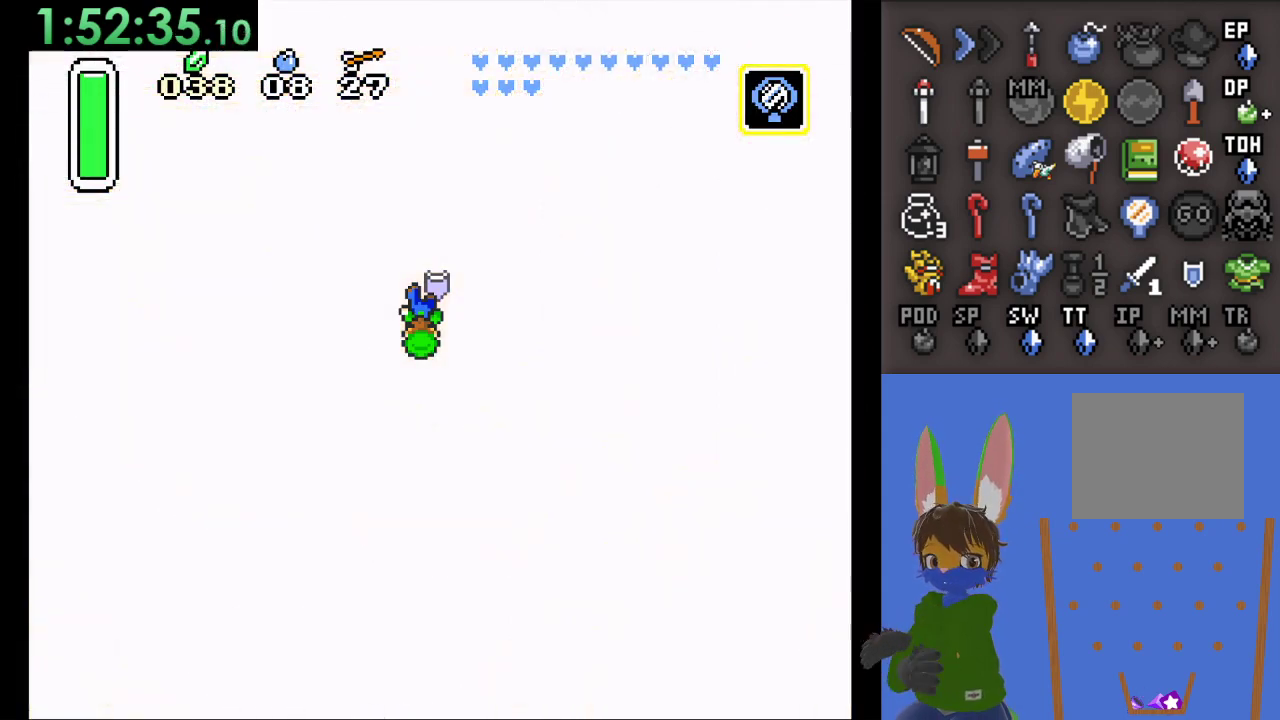
{"dt_ms": 500, "buttons": [], "left_stick": "center", "right_stick": "center", "events": []}
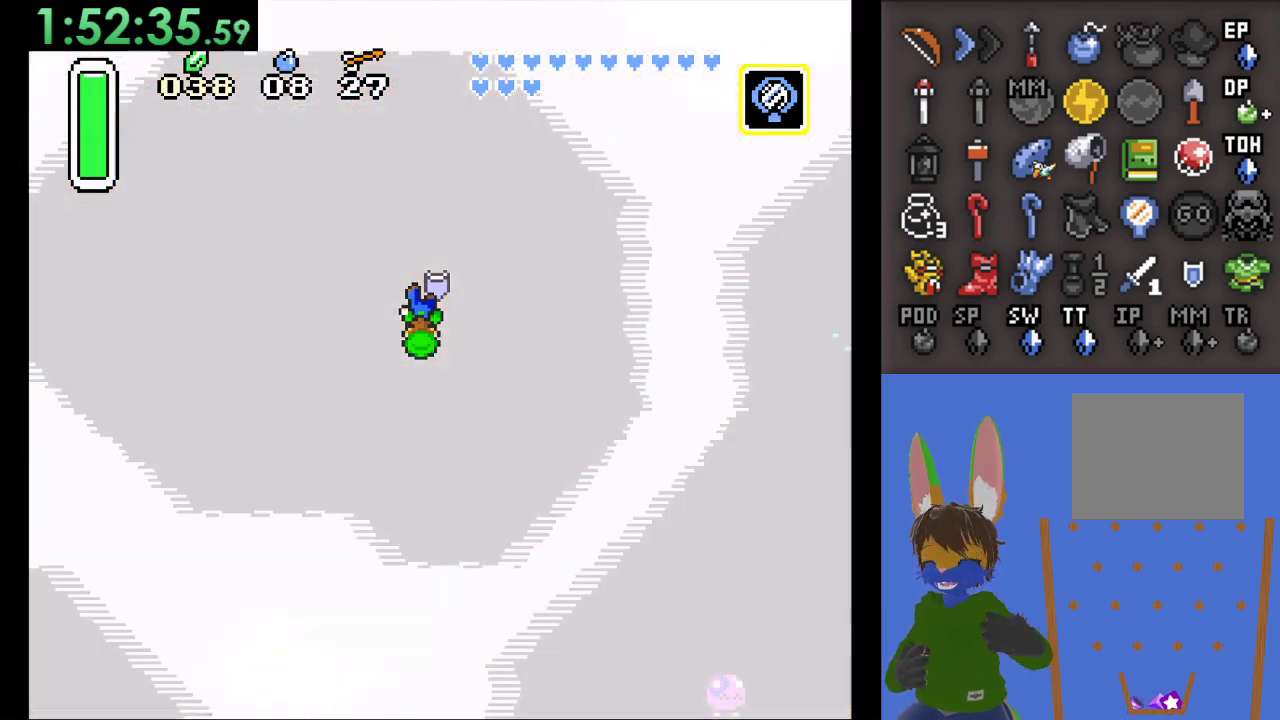
{"dt_ms": 500, "buttons": [], "left_stick": "center", "right_stick": "center", "events": []}
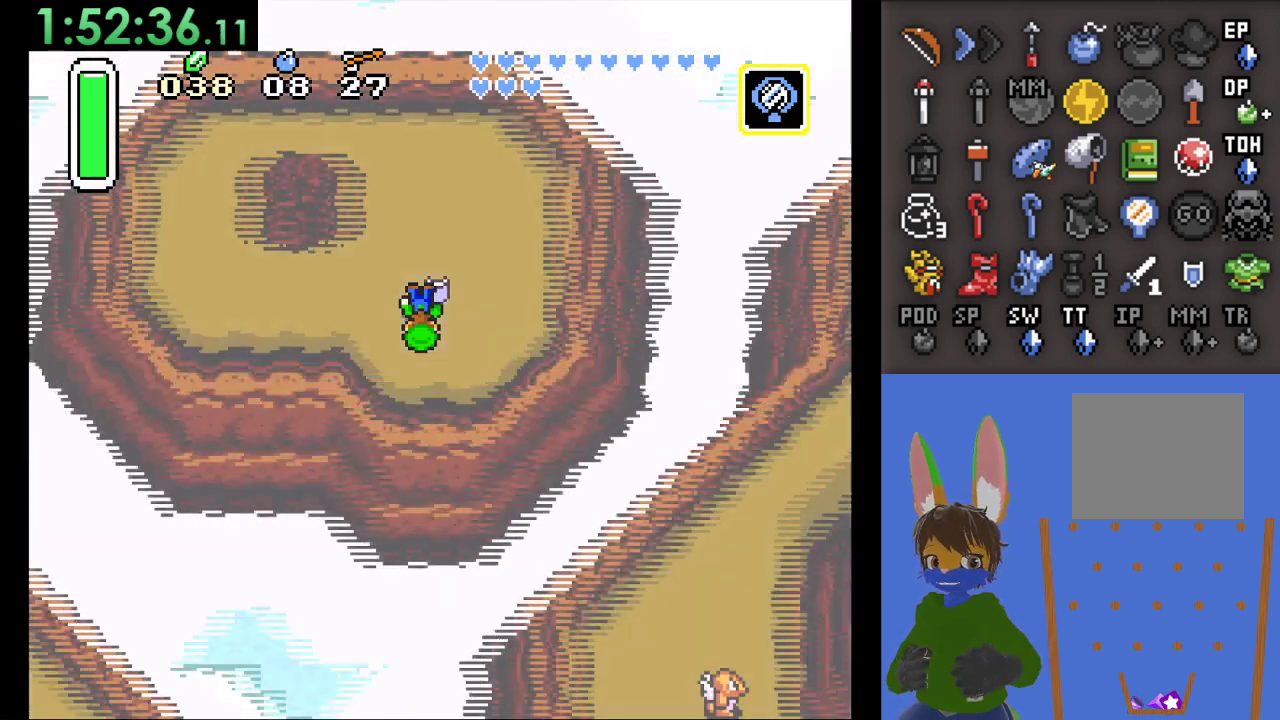
{"dt_ms": 500, "buttons": [], "left_stick": "center", "right_stick": "center", "events": []}
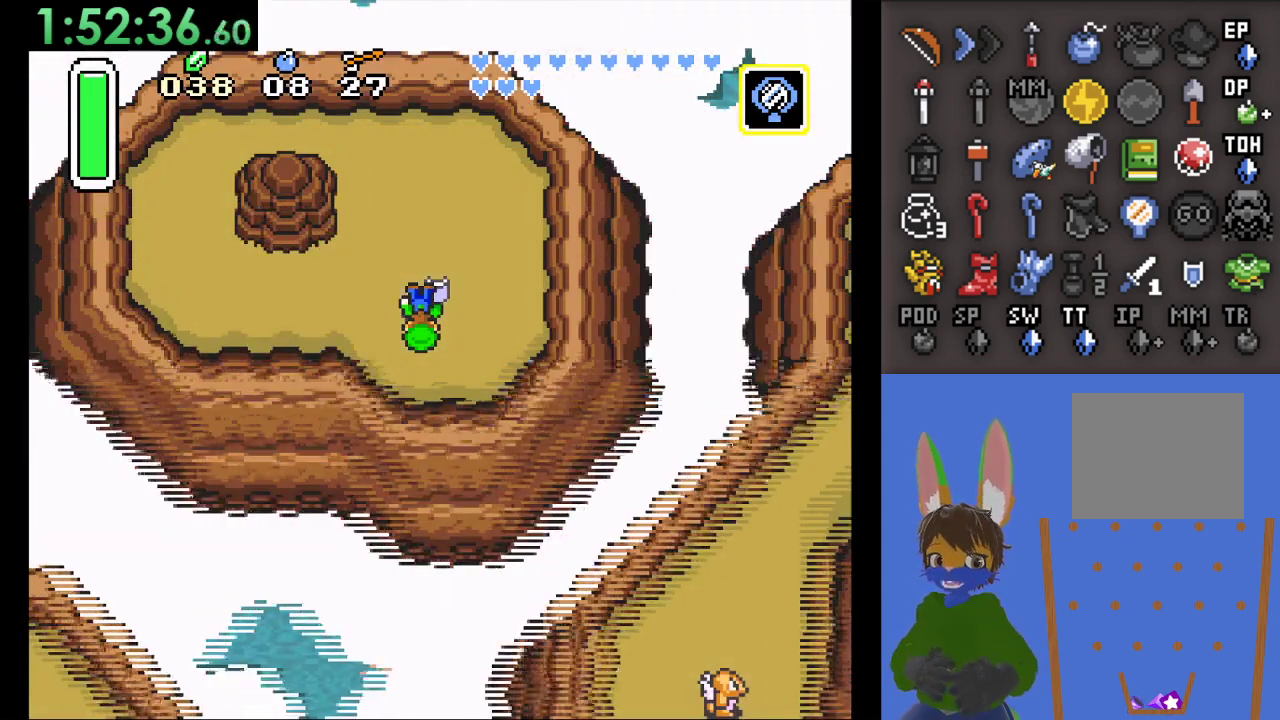
{"dt_ms": 500, "buttons": [], "left_stick": "center", "right_stick": "center", "events": []}
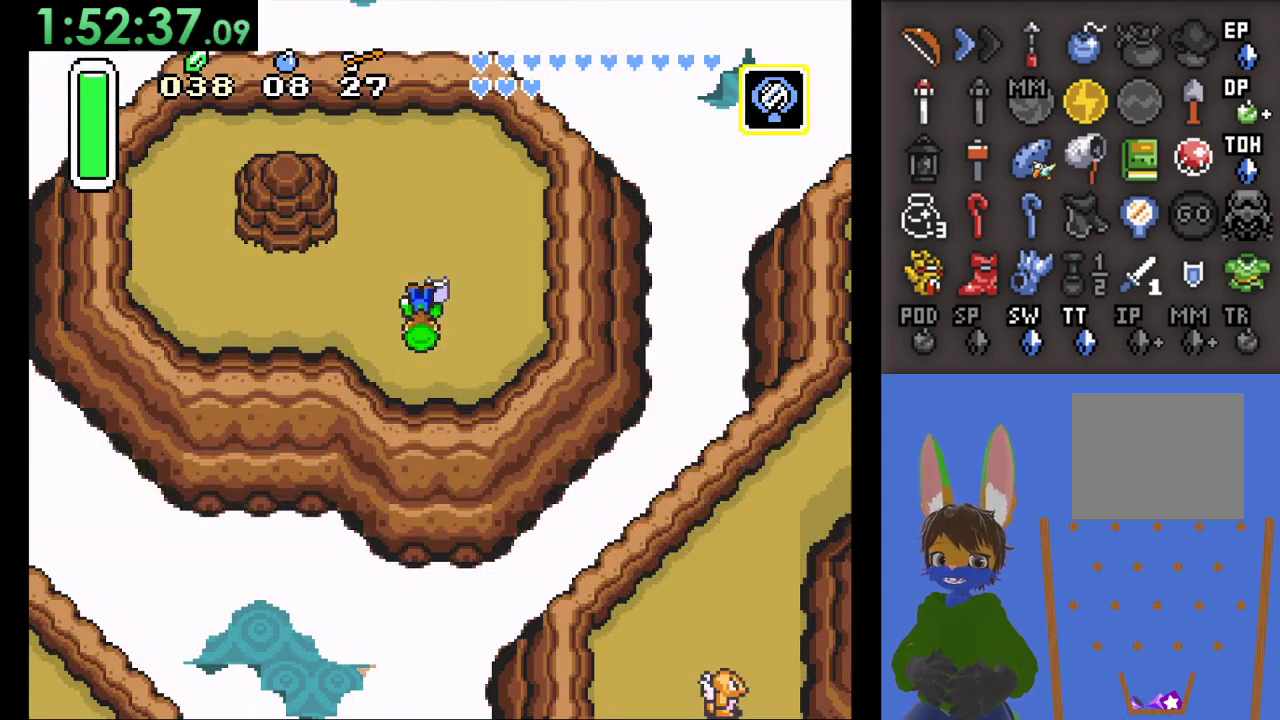
{"dt_ms": 500, "buttons": [], "left_stick": "up", "right_stick": "center", "events": [[100, "left_stick", "up"]]}
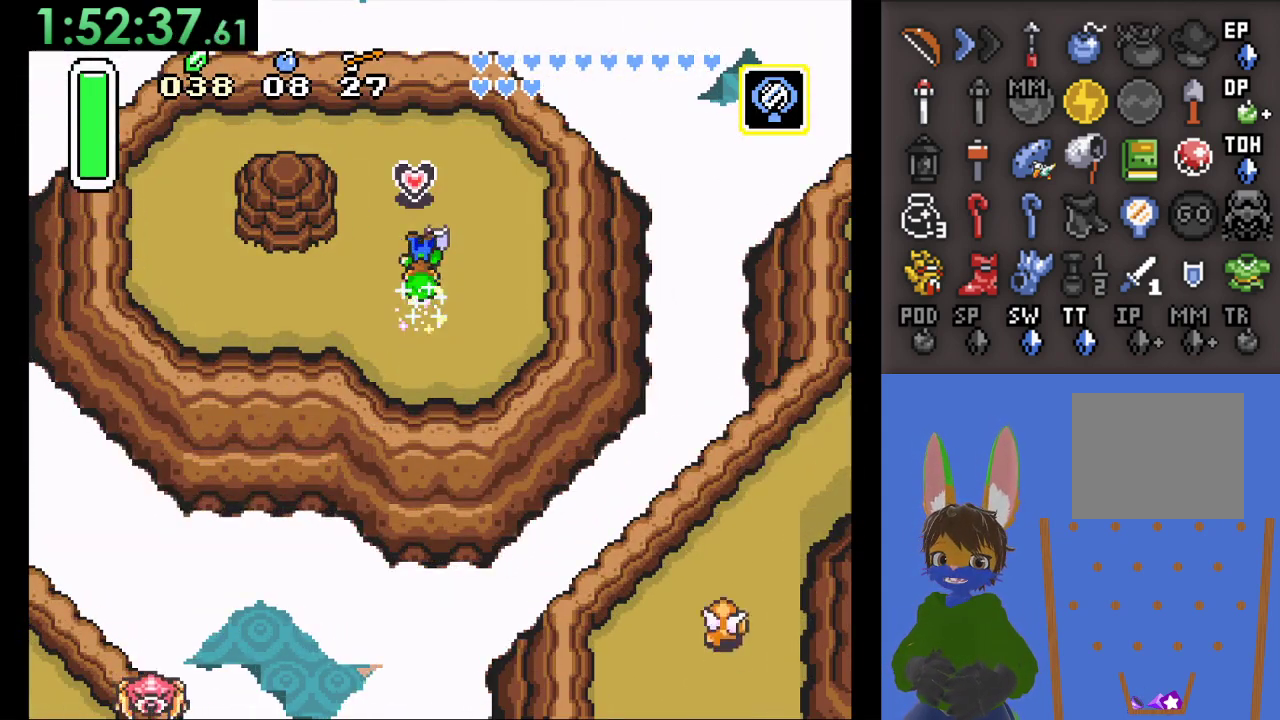
{"dt_ms": 500, "buttons": [], "left_stick": "up", "right_stick": "center", "events": []}
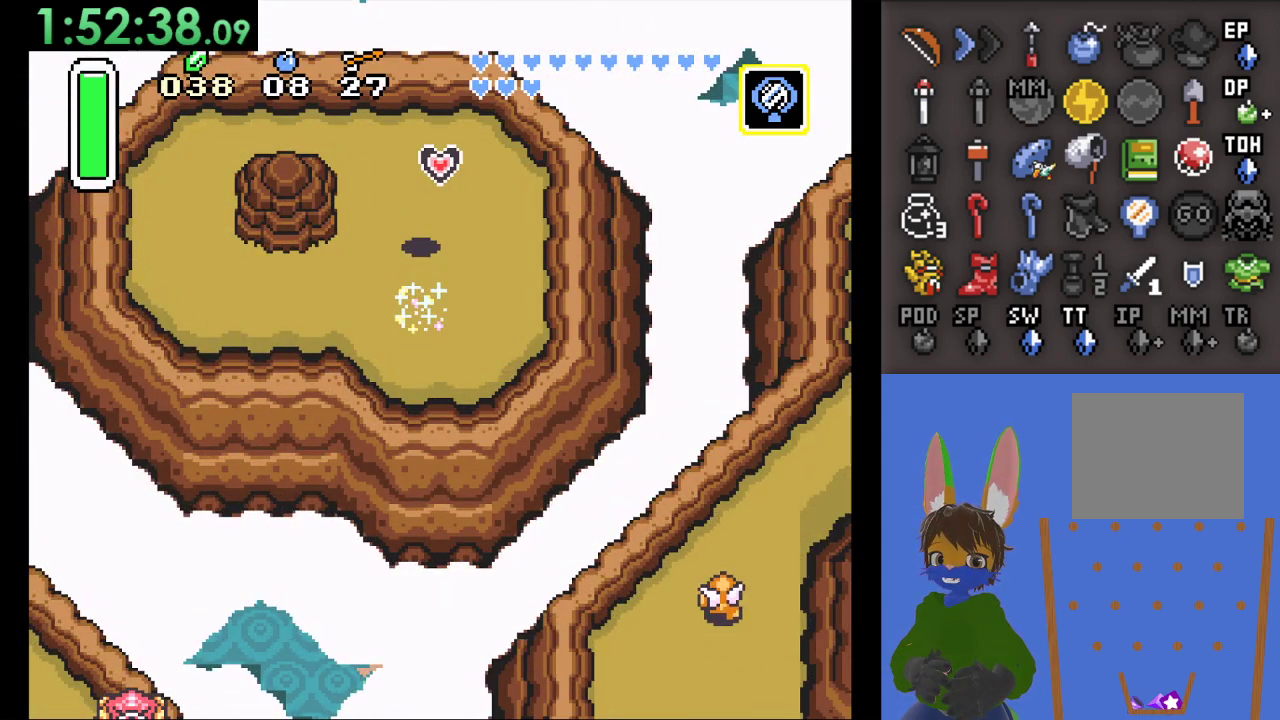
{"dt_ms": 500, "buttons": [], "left_stick": "center", "right_stick": "center", "events": [[67, "left_stick", "center"]]}
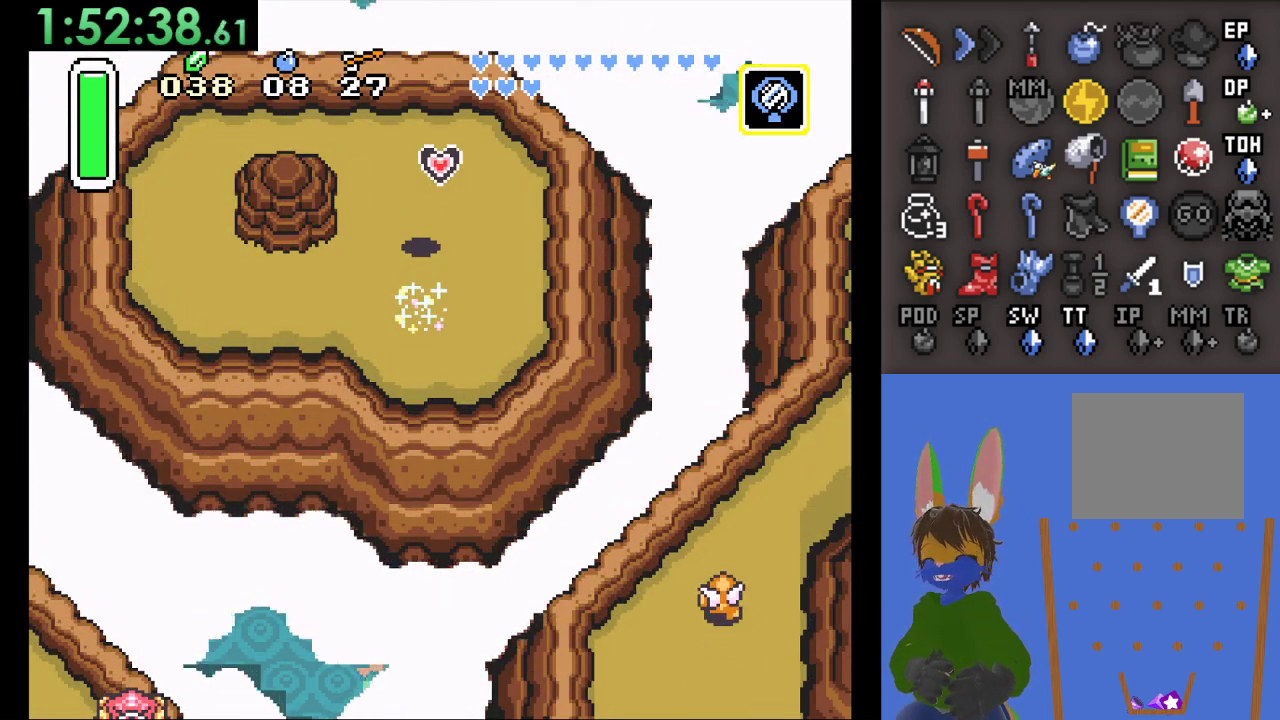
{"dt_ms": 500, "buttons": [], "left_stick": "down", "right_stick": "center", "events": [[33, "left_stick", "down"]]}
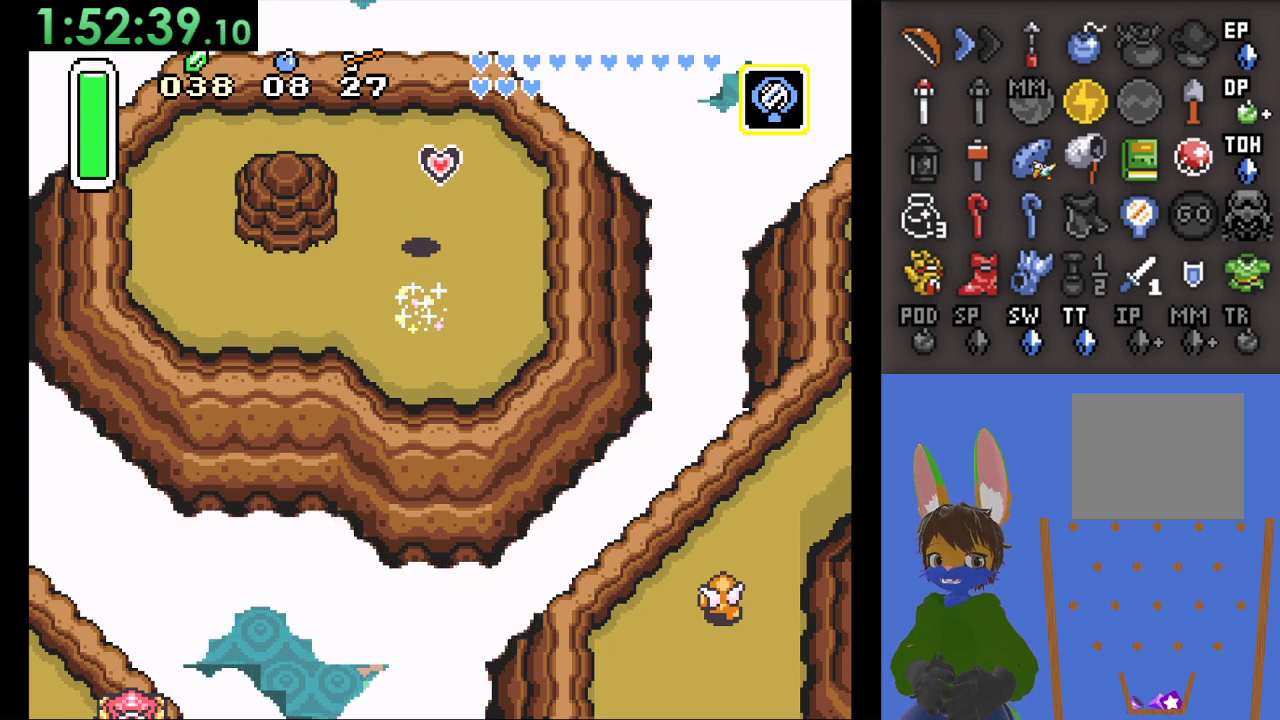
{"dt_ms": 500, "buttons": [], "left_stick": "down", "right_stick": "center", "events": []}
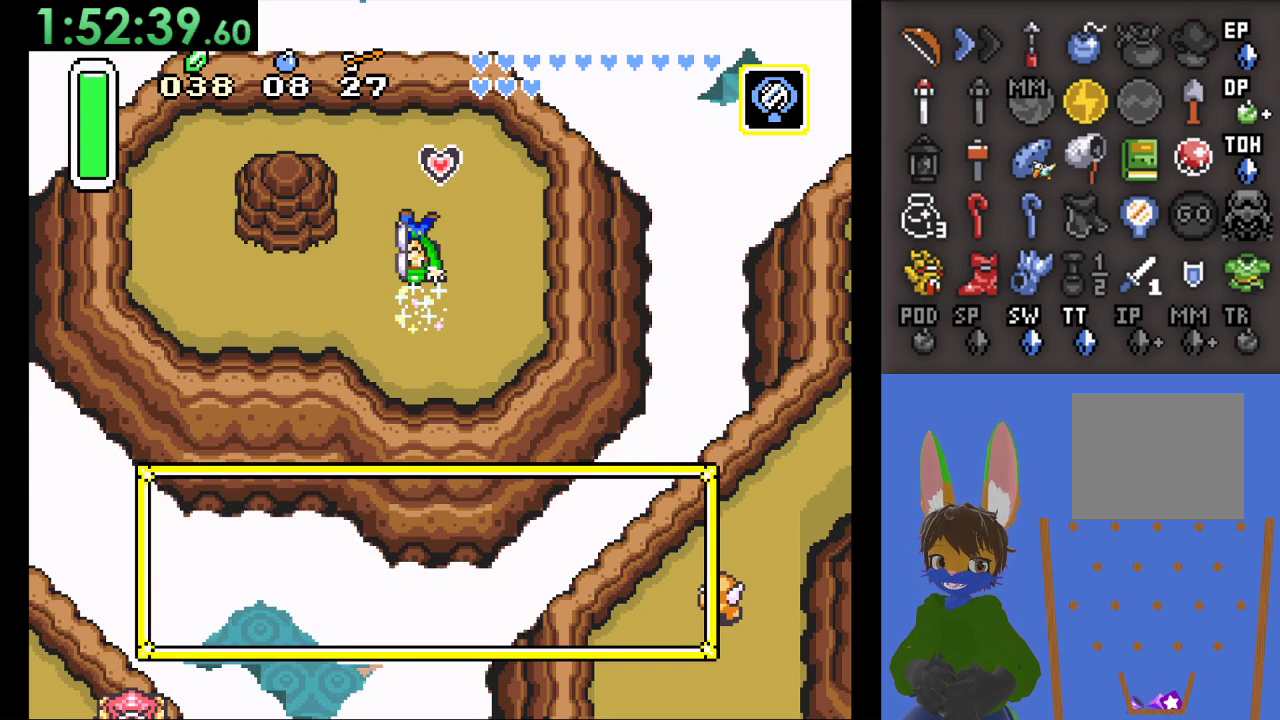
{"dt_ms": 500, "buttons": [], "left_stick": "down", "right_stick": "center", "events": []}
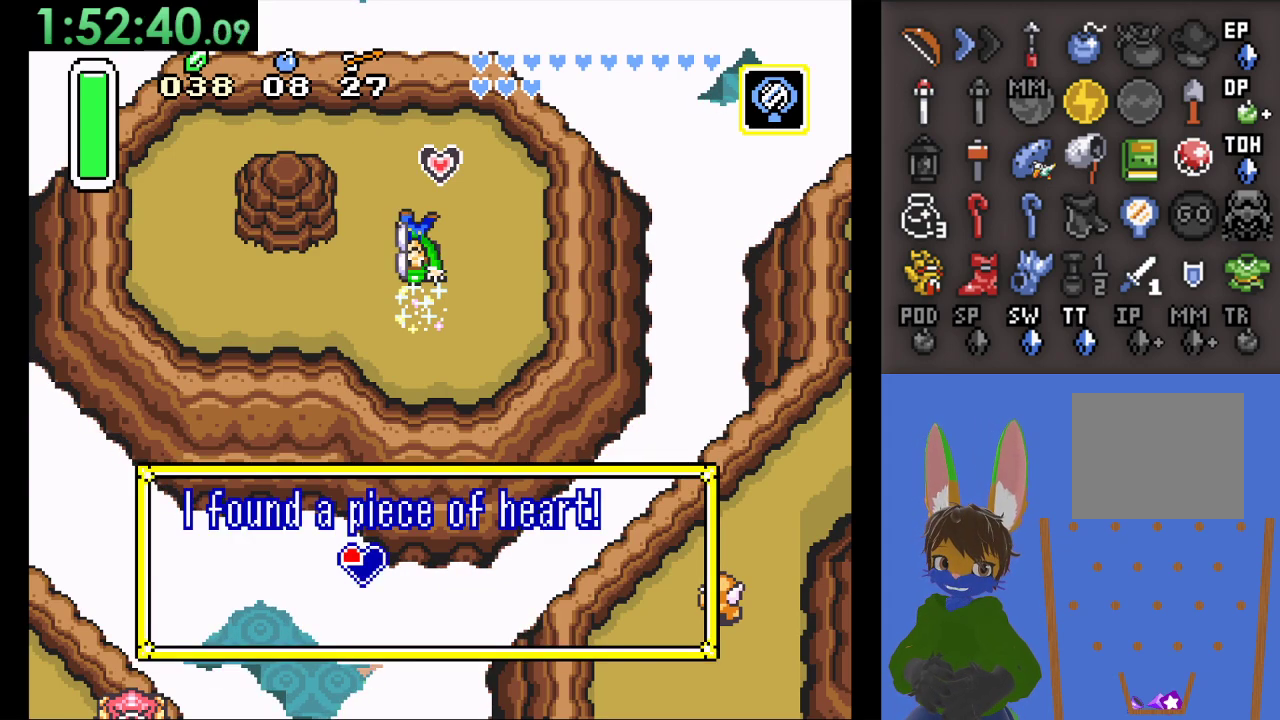
{"dt_ms": 500, "buttons": [], "left_stick": "down", "right_stick": "center", "events": [[167, "left_stick", "center"], [200, "CROSS", "down"], [367, "CROSS", "up"], [367, "left_stick", "down"]]}
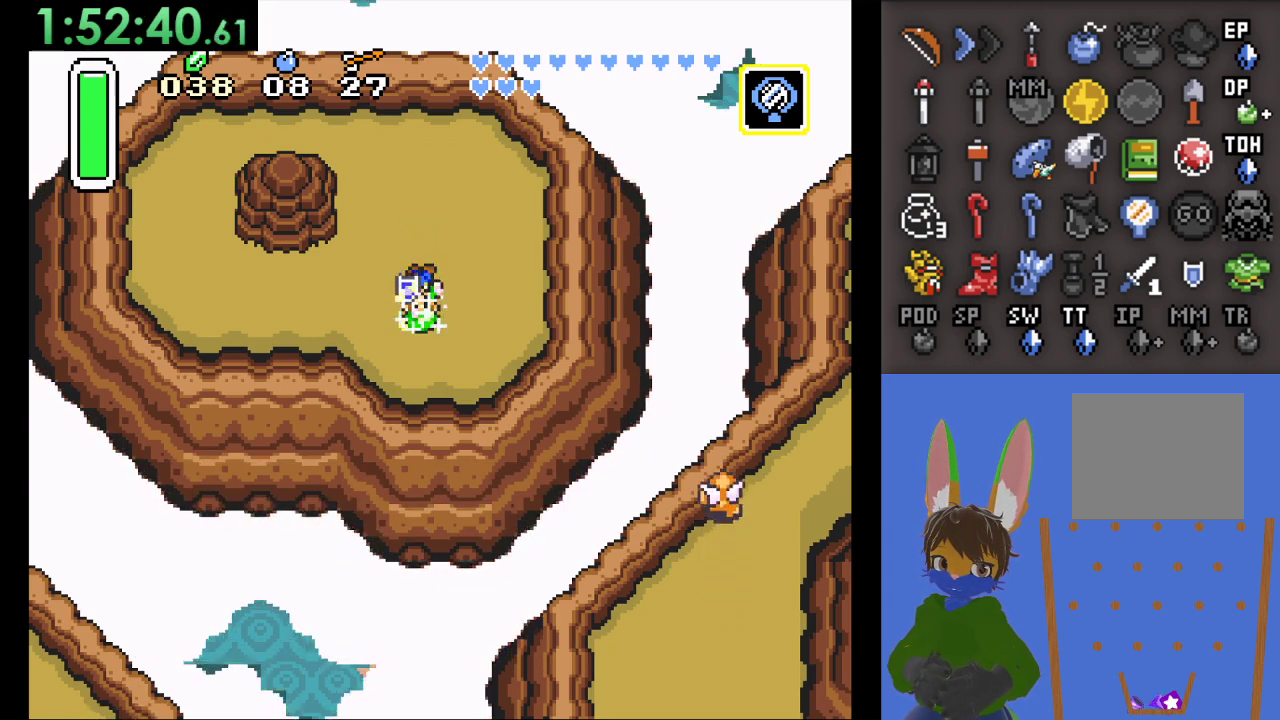
{"dt_ms": 500, "buttons": [], "left_stick": "center", "right_stick": "center", "events": [[200, "left_stick", "center"], [367, "left_stick", "up"], [467, "left_stick", "center"]]}
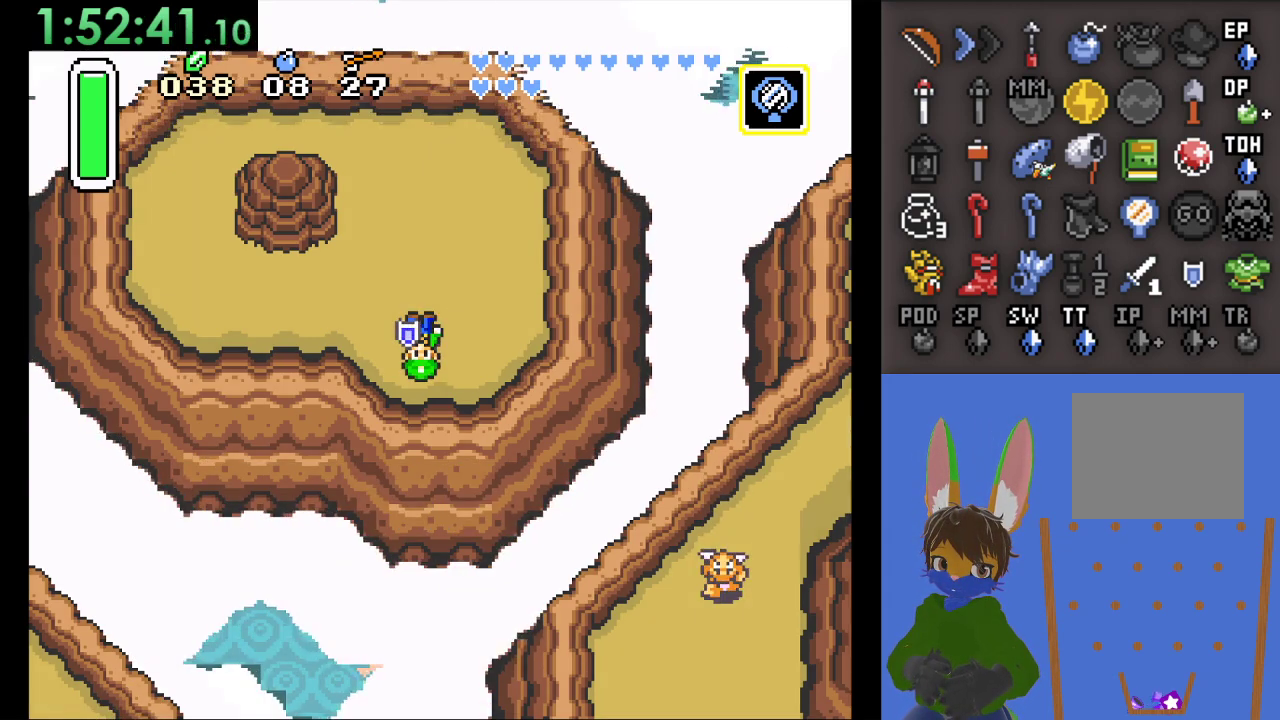
{"dt_ms": 500, "buttons": [], "left_stick": "center", "right_stick": "center", "events": [[33, "CROSS", "down"], [200, "CROSS", "up"]]}
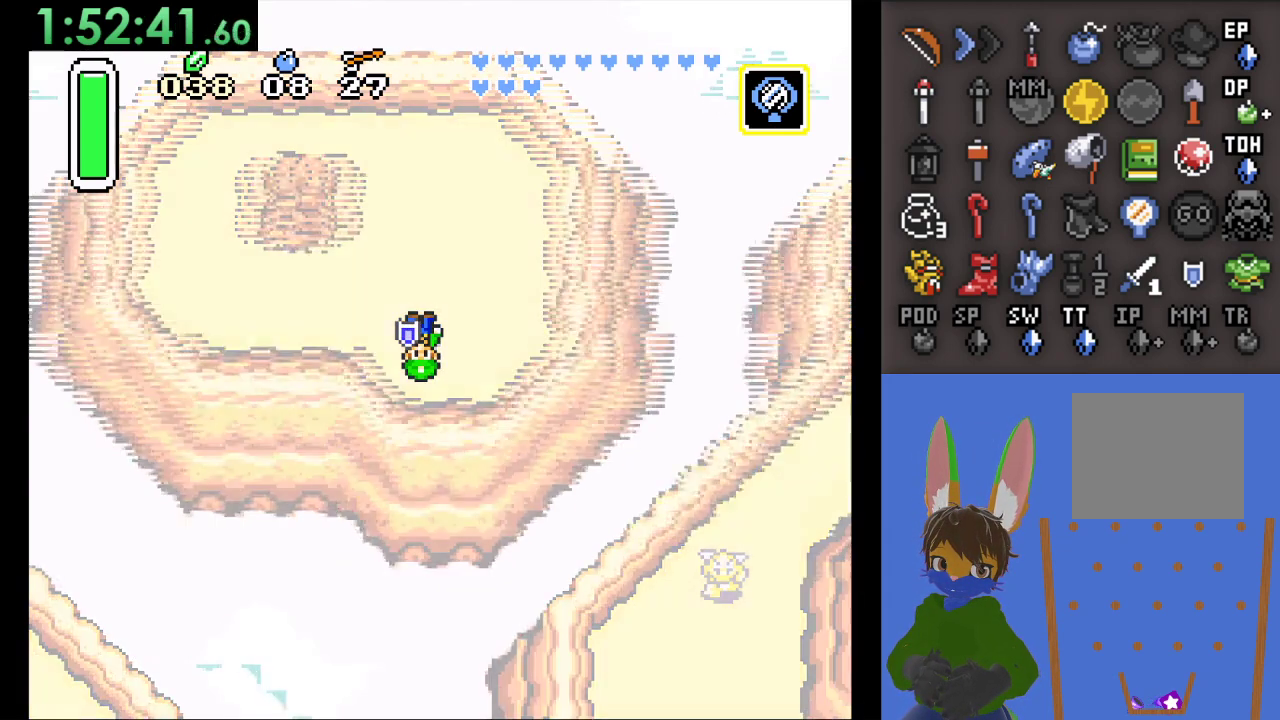
{"dt_ms": 500, "buttons": [], "left_stick": "center", "right_stick": "center", "events": []}
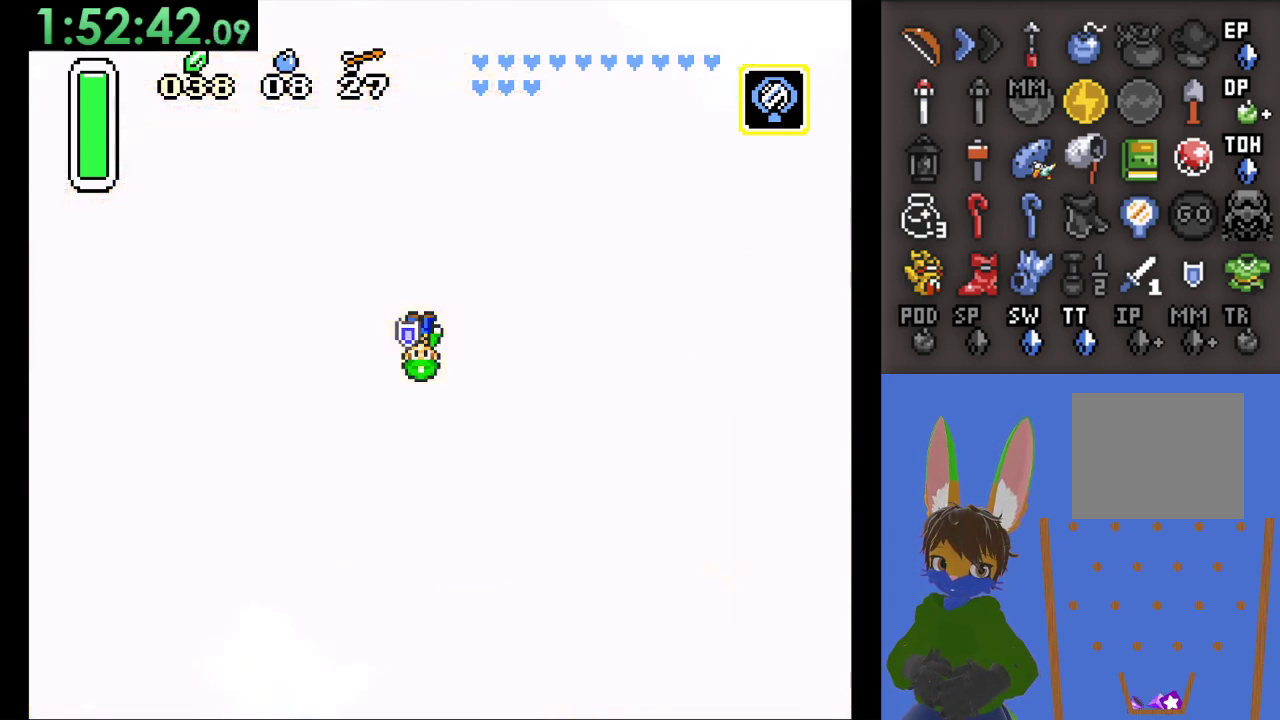
{"dt_ms": 500, "buttons": [], "left_stick": "center", "right_stick": "center", "events": []}
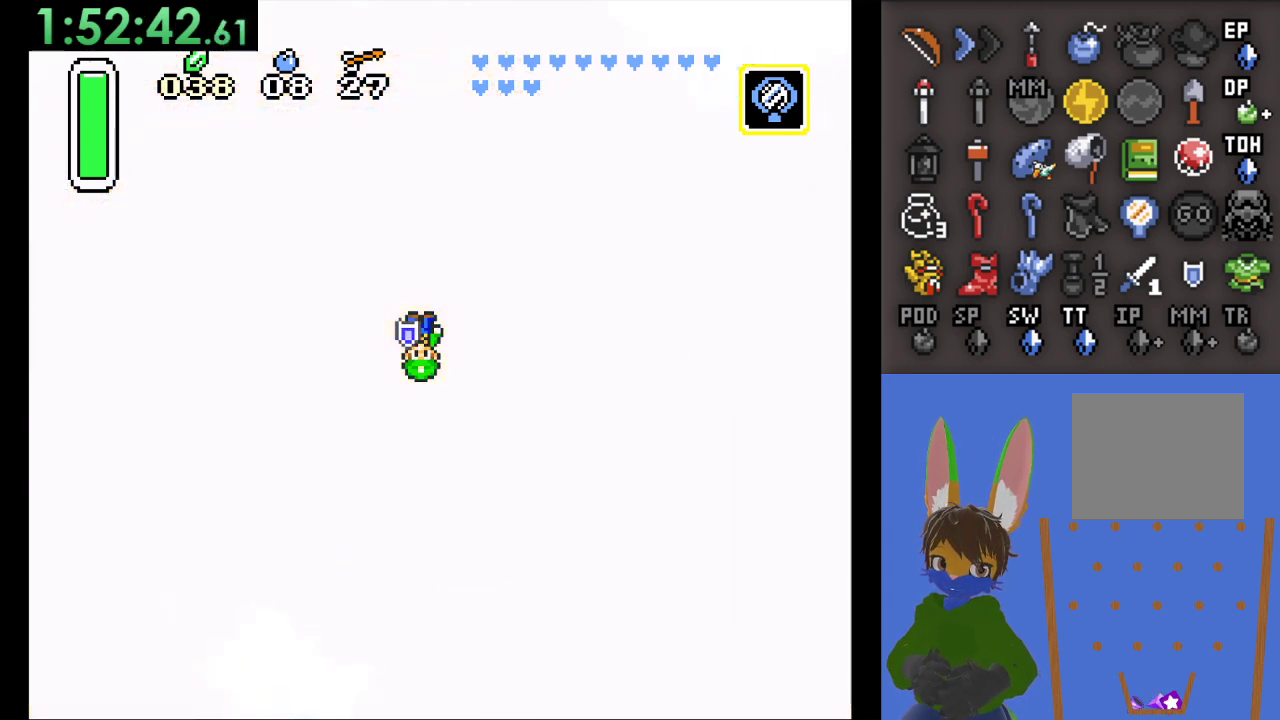
{"dt_ms": 500, "buttons": [], "left_stick": "right", "right_stick": "center", "events": [[467, "left_stick", "right"]]}
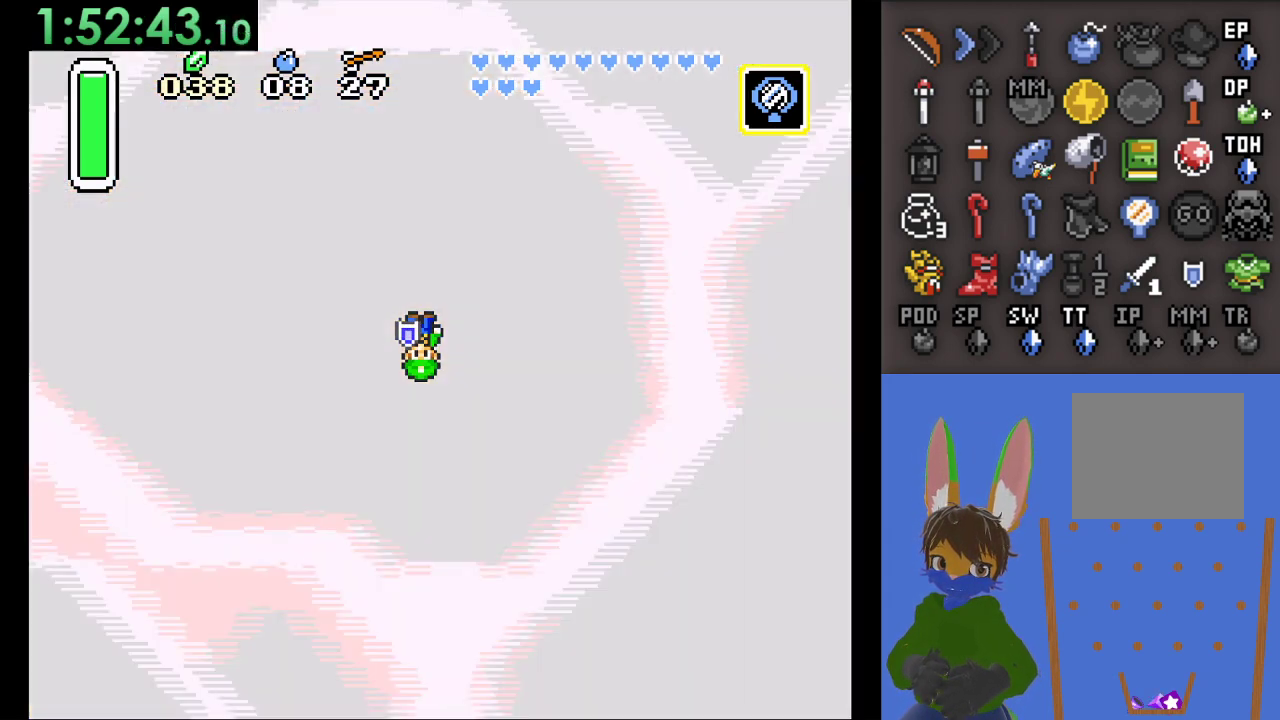
{"dt_ms": 500, "buttons": [], "left_stick": "right", "right_stick": "center", "events": []}
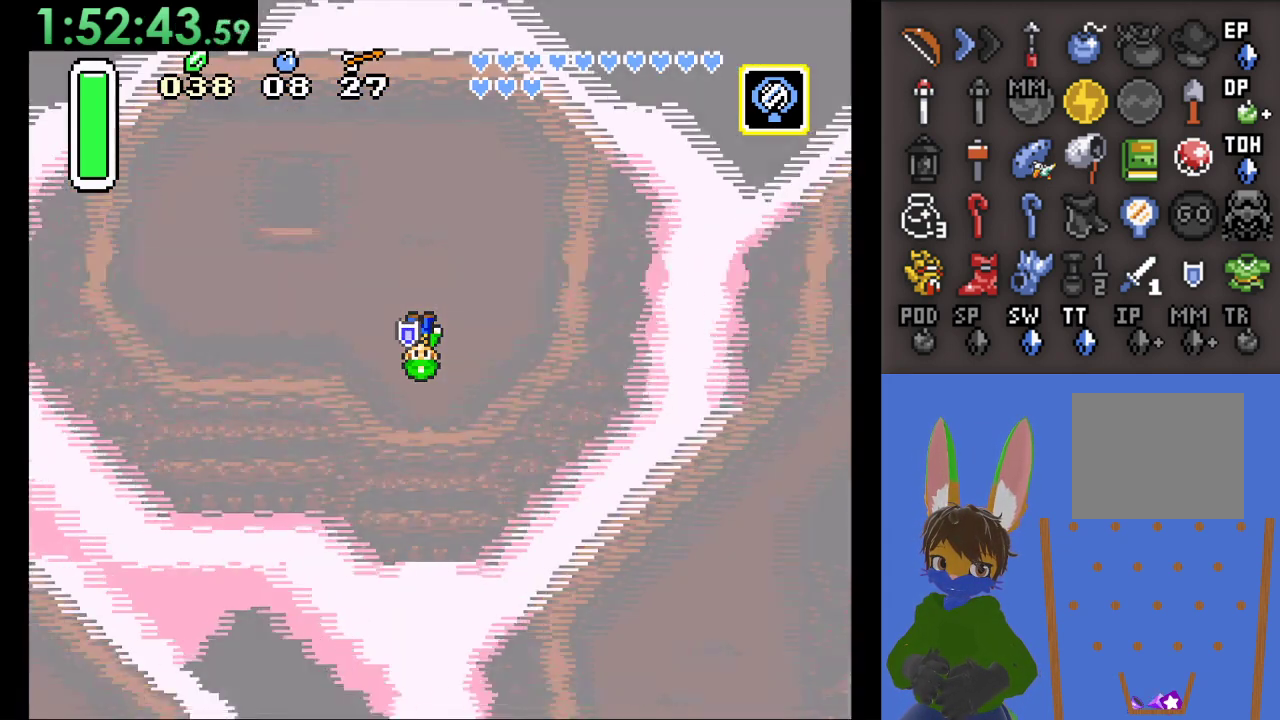
{"dt_ms": 500, "buttons": [], "left_stick": "right", "right_stick": "center", "events": []}
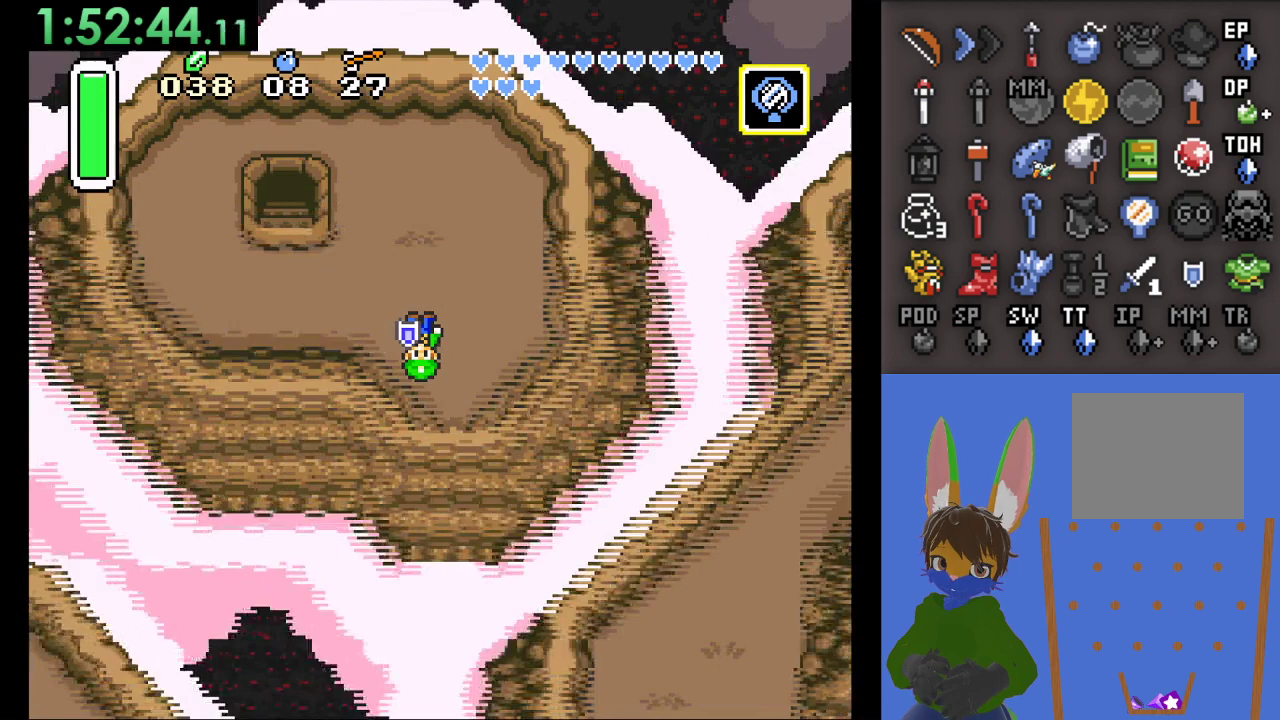
{"dt_ms": 500, "buttons": [], "left_stick": "down-right", "right_stick": "center", "events": [[67, "left_stick", "down-right"]]}
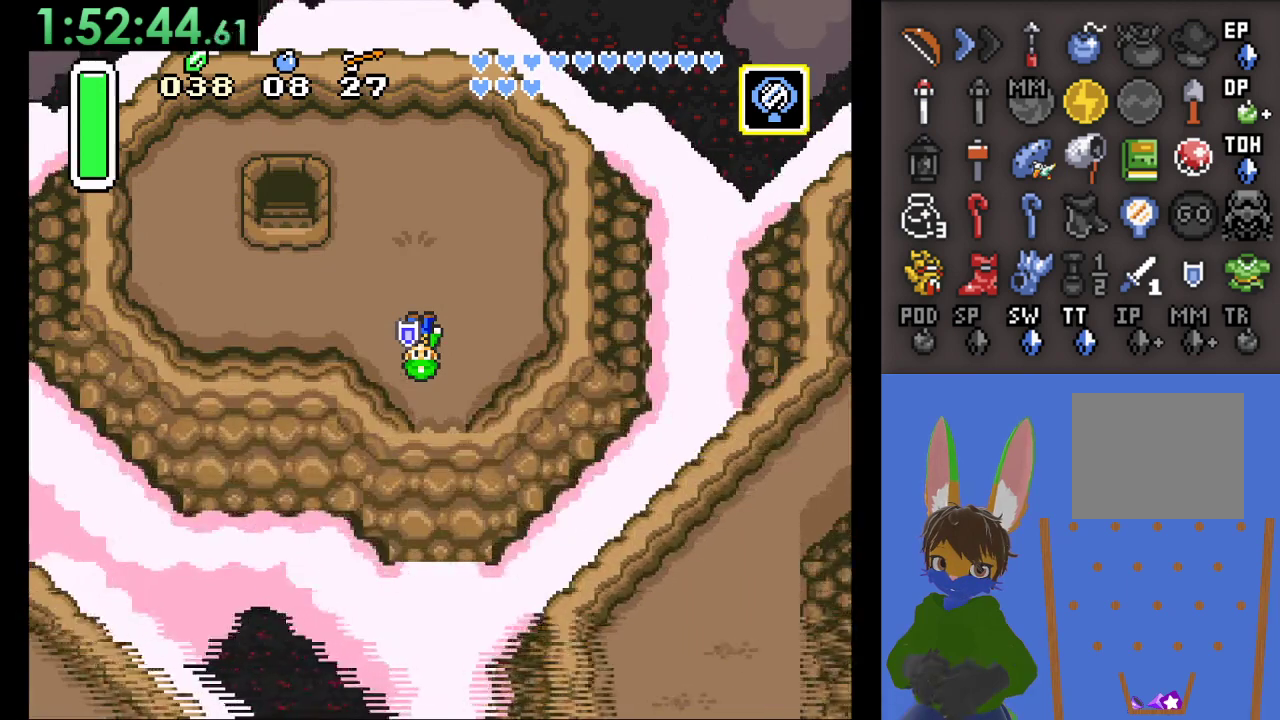
{"dt_ms": 500, "buttons": [], "left_stick": "down", "right_stick": "center", "events": [[433, "left_stick", "down"]]}
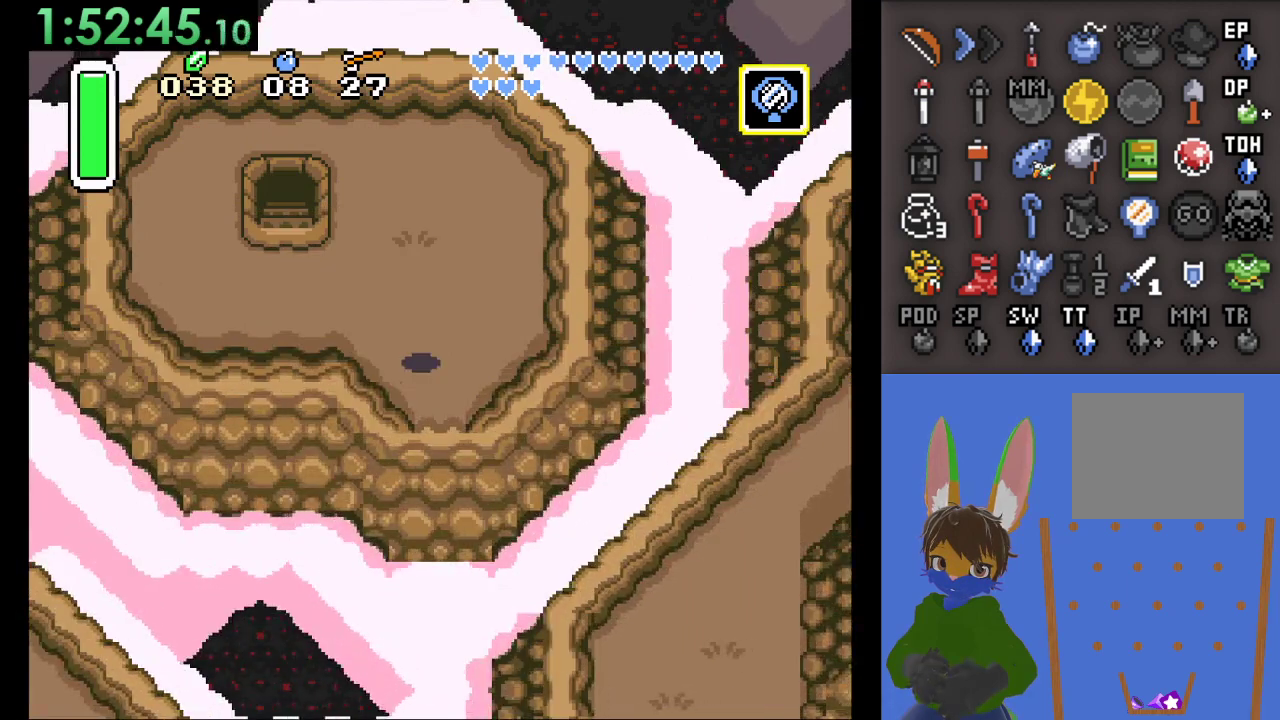
{"dt_ms": 500, "buttons": ["CIRCLE"], "left_stick": "down", "right_stick": "center", "events": [[200, "left_stick", "down-right"], [333, "left_stick", "down"], [500, "CIRCLE", "down"]]}
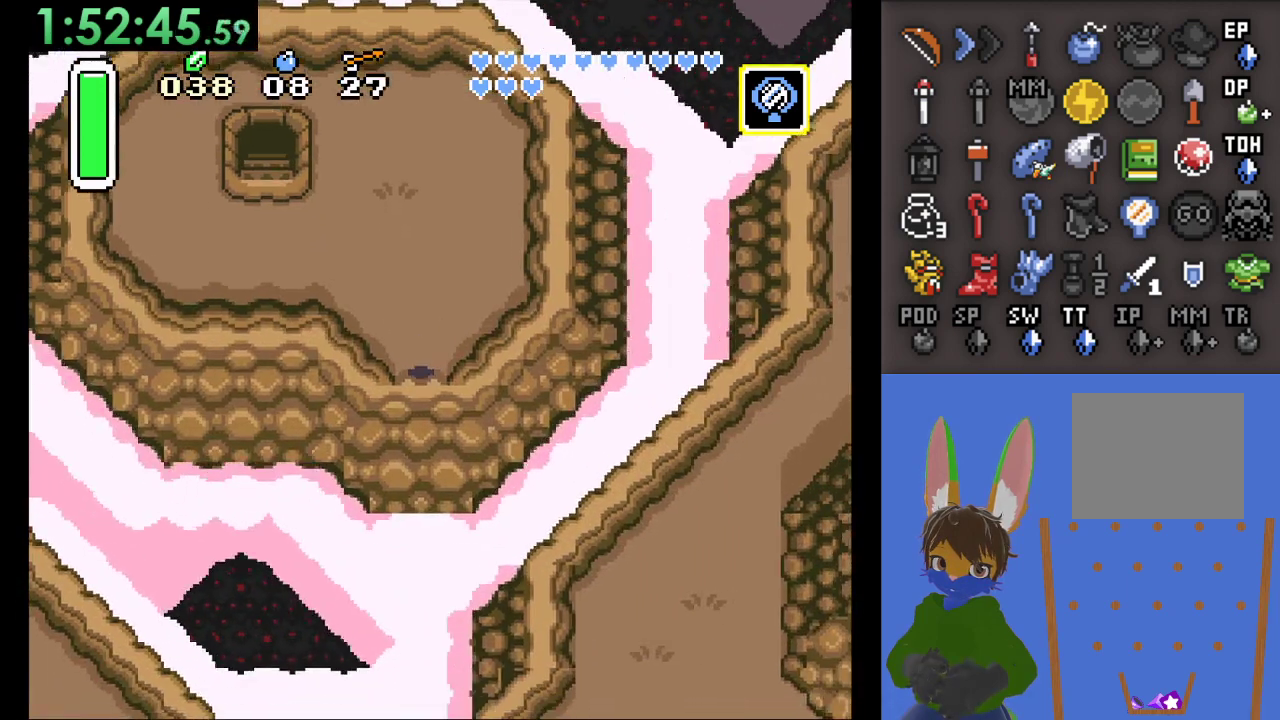
{"dt_ms": 500, "buttons": [], "left_stick": "down-right", "right_stick": "center", "events": [[233, "CIRCLE", "up"], [500, "left_stick", "down-right"]]}
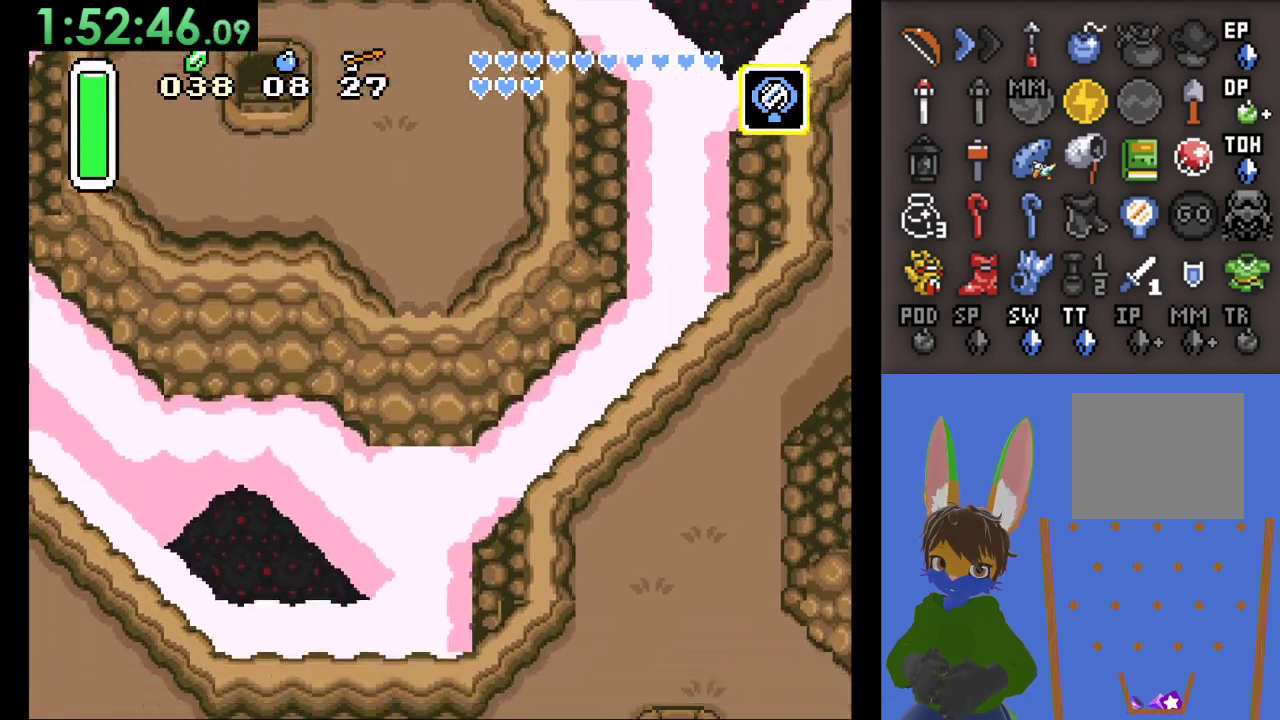
{"dt_ms": 500, "buttons": [], "left_stick": "right", "right_stick": "center", "events": [[100, "left_stick", "right"]]}
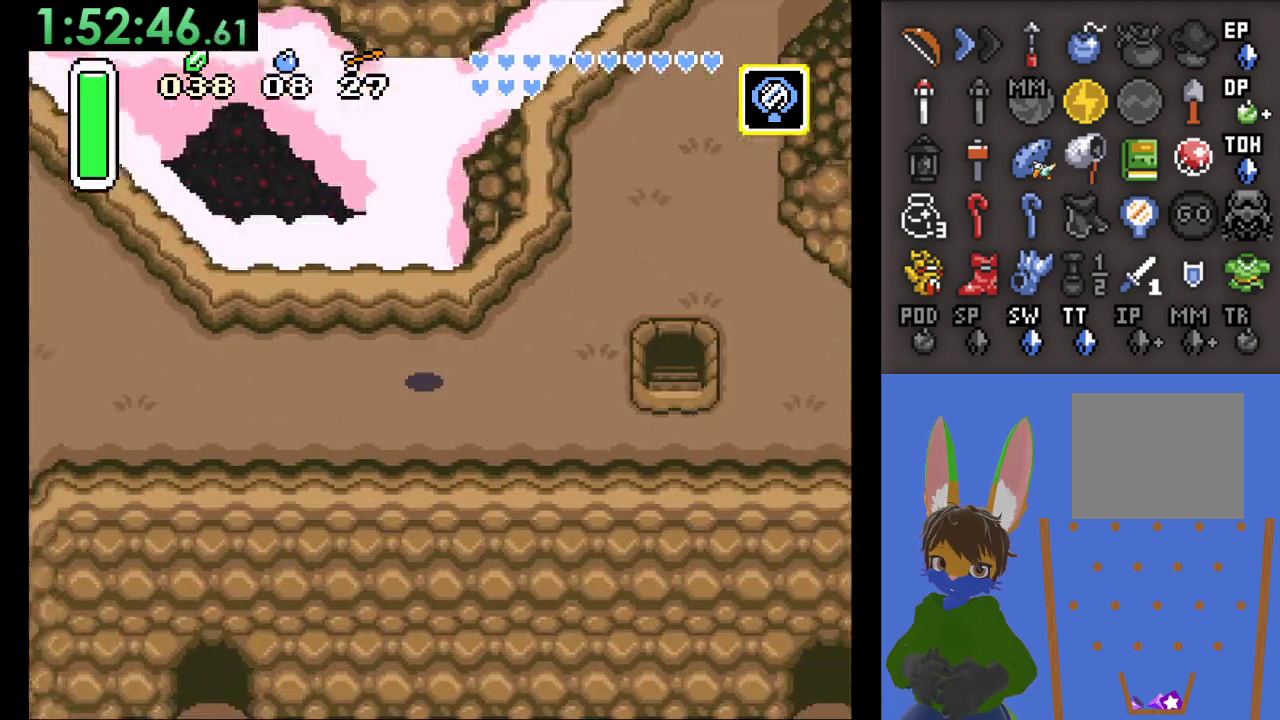
{"dt_ms": 500, "buttons": ["CIRCLE"], "left_stick": "up", "right_stick": "center", "events": [[467, "left_stick", "up"], [500, "CIRCLE", "down"]]}